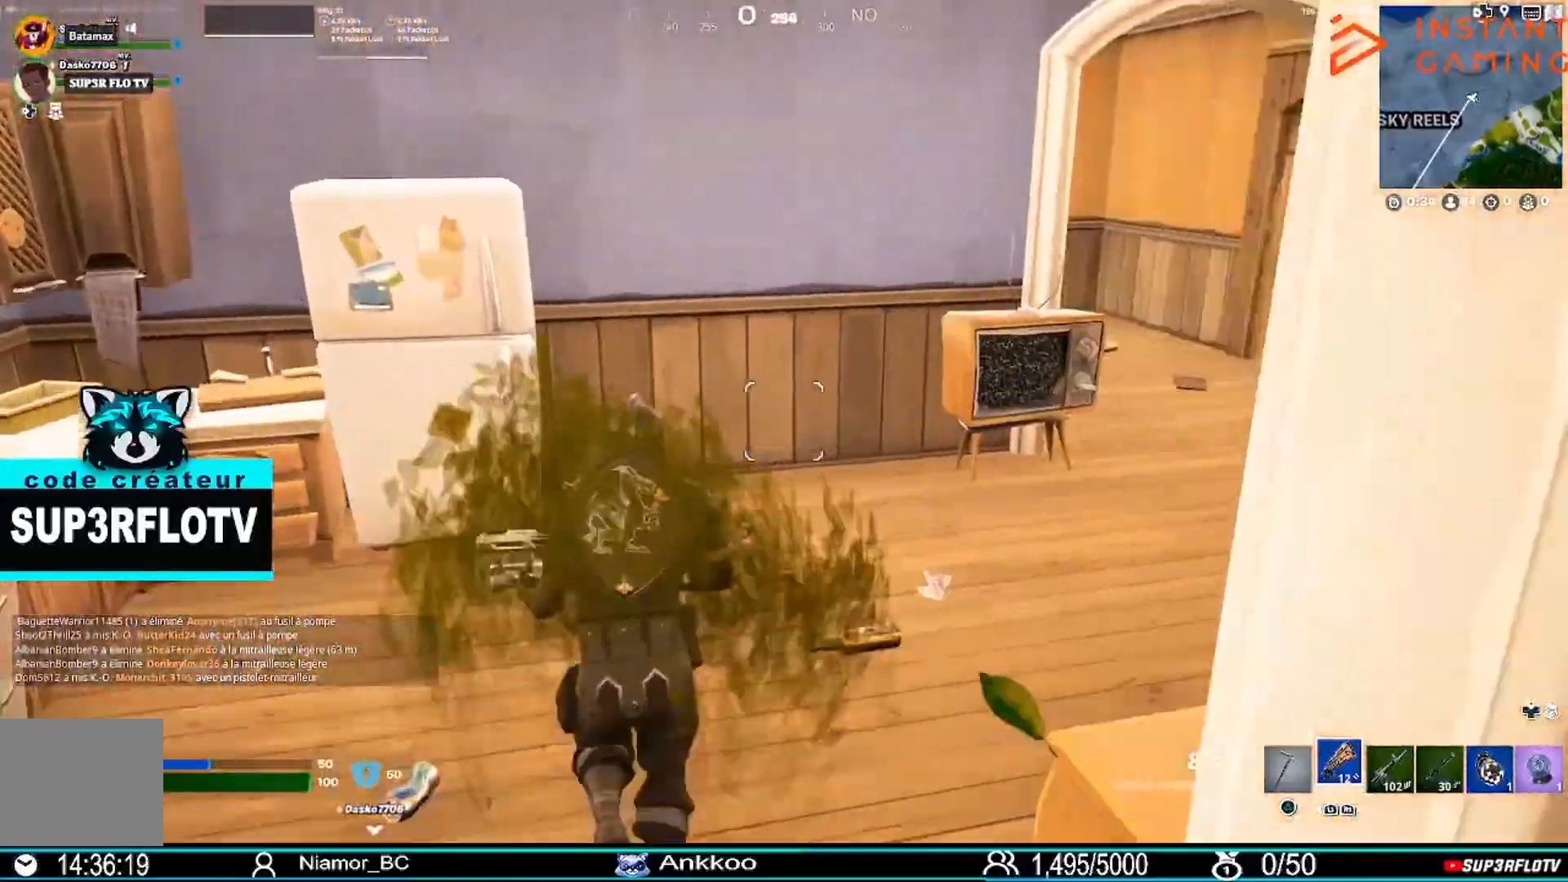
Gameplay with a controller (PlayStation layout); each line is a JSON object with the inputs held at the frame after it. "events" lists button and stick changes between this image and that frame as [ms after this image, input, new state], when the widget could be followed in between.
{"buttons": [], "left_stick": "up", "right_stick": "center", "events": [[66, "right_stick", "right"], [333, "right_stick", "center"]]}
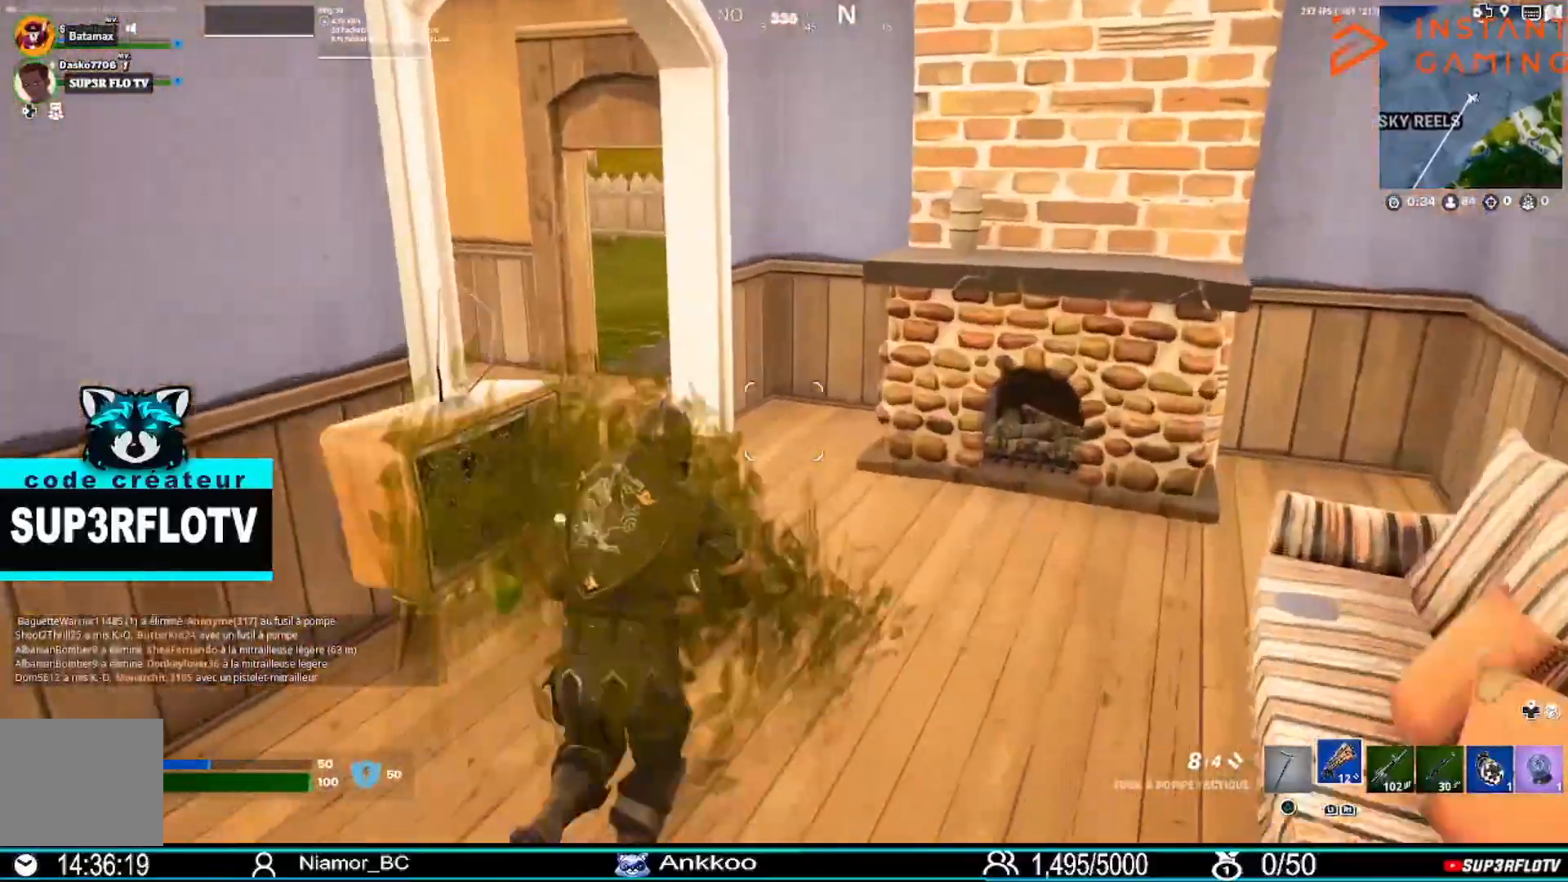
{"buttons": [], "left_stick": "up", "right_stick": "center", "events": [[167, "right_stick", "left"], [434, "right_stick", "center"]]}
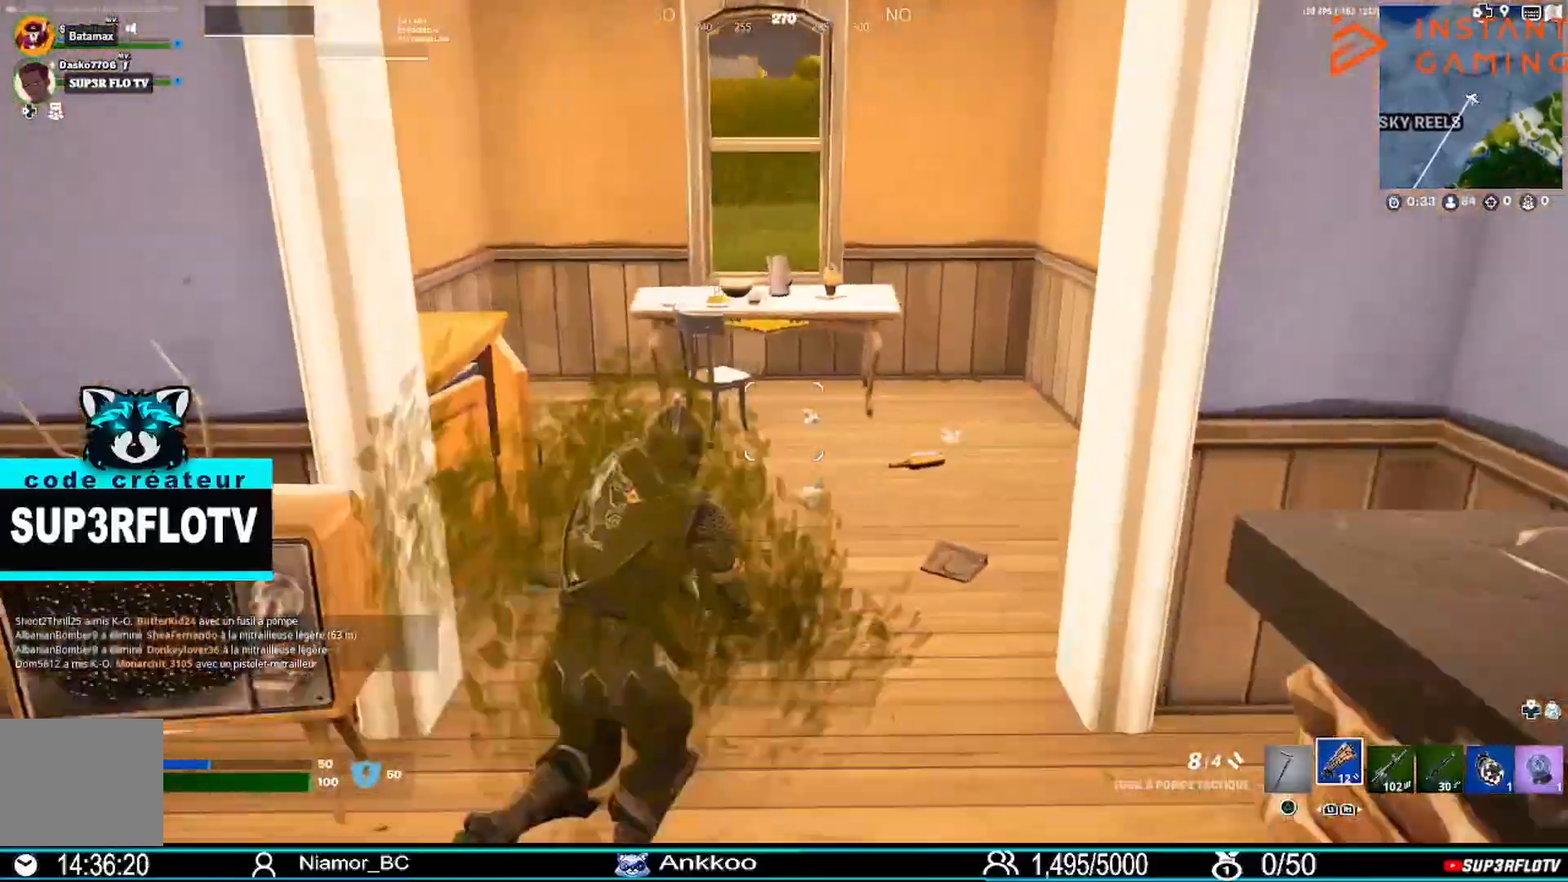
{"buttons": [], "left_stick": "up", "right_stick": "center", "events": [[133, "right_stick", "right"], [367, "right_stick", "center"]]}
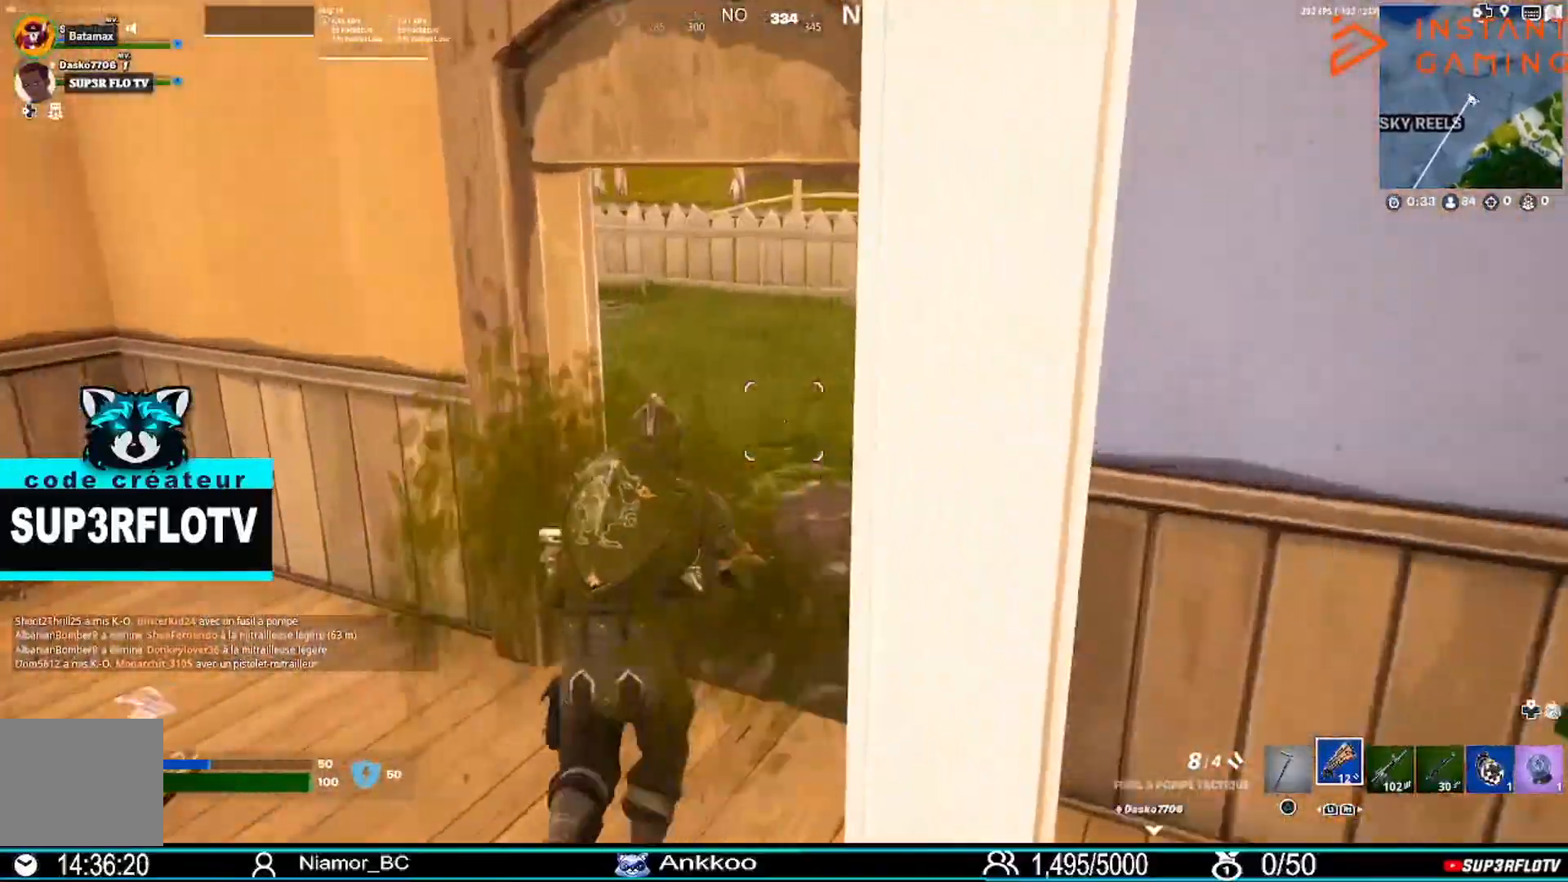
{"buttons": [], "left_stick": "up", "right_stick": "left", "events": [[267, "right_stick", "left"]]}
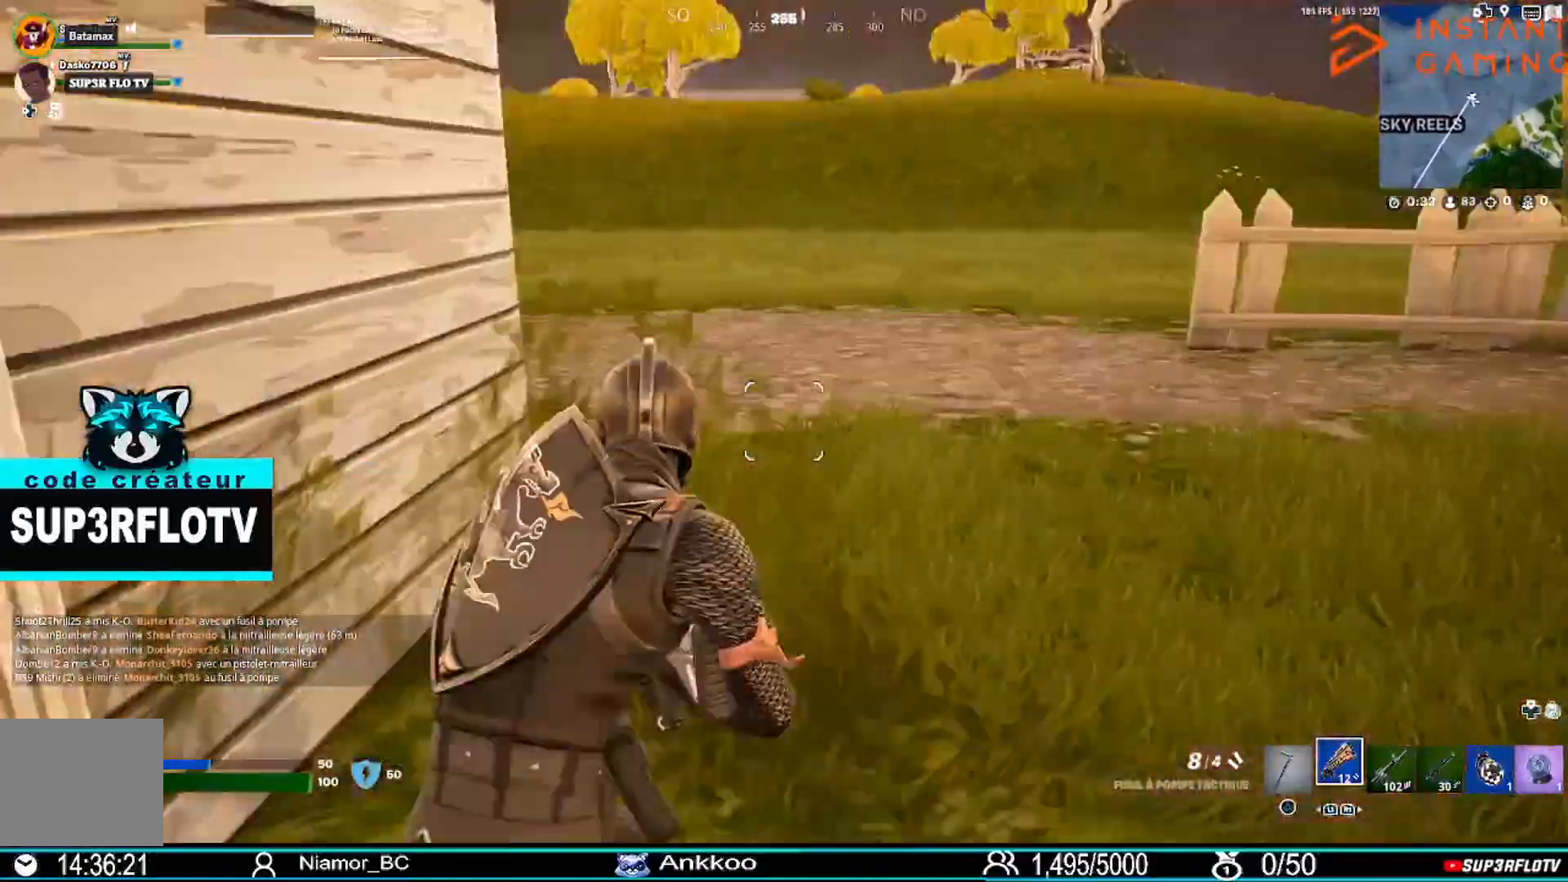
{"buttons": [], "left_stick": "up", "right_stick": "up-left", "events": [[33, "right_stick", "center"], [400, "right_stick", "up-left"]]}
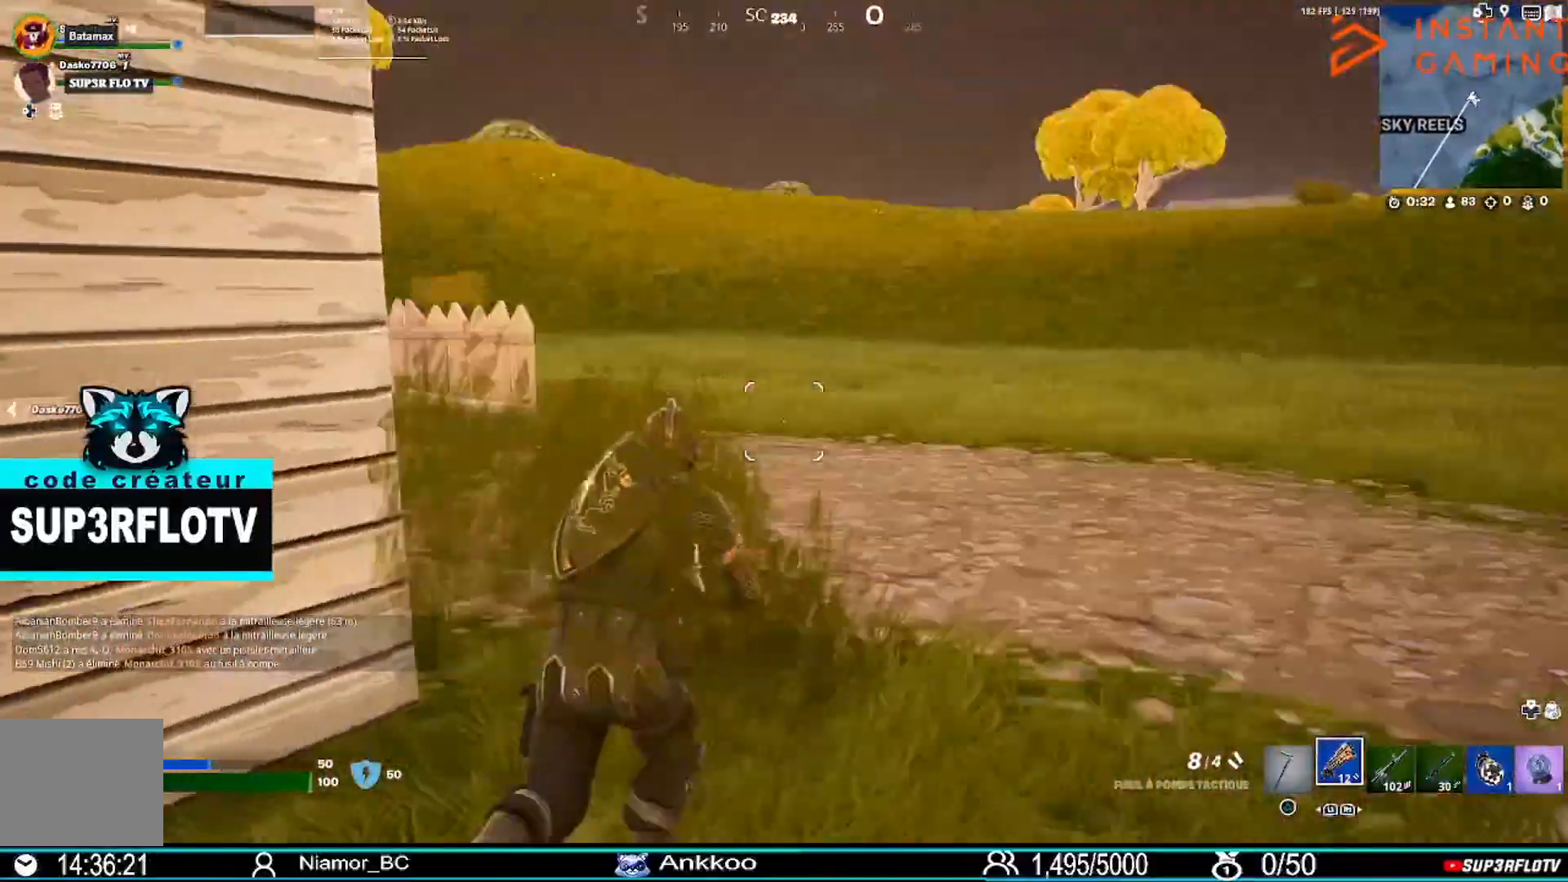
{"buttons": [], "left_stick": "up", "right_stick": "right", "events": [[100, "right_stick", "center"], [434, "right_stick", "right"]]}
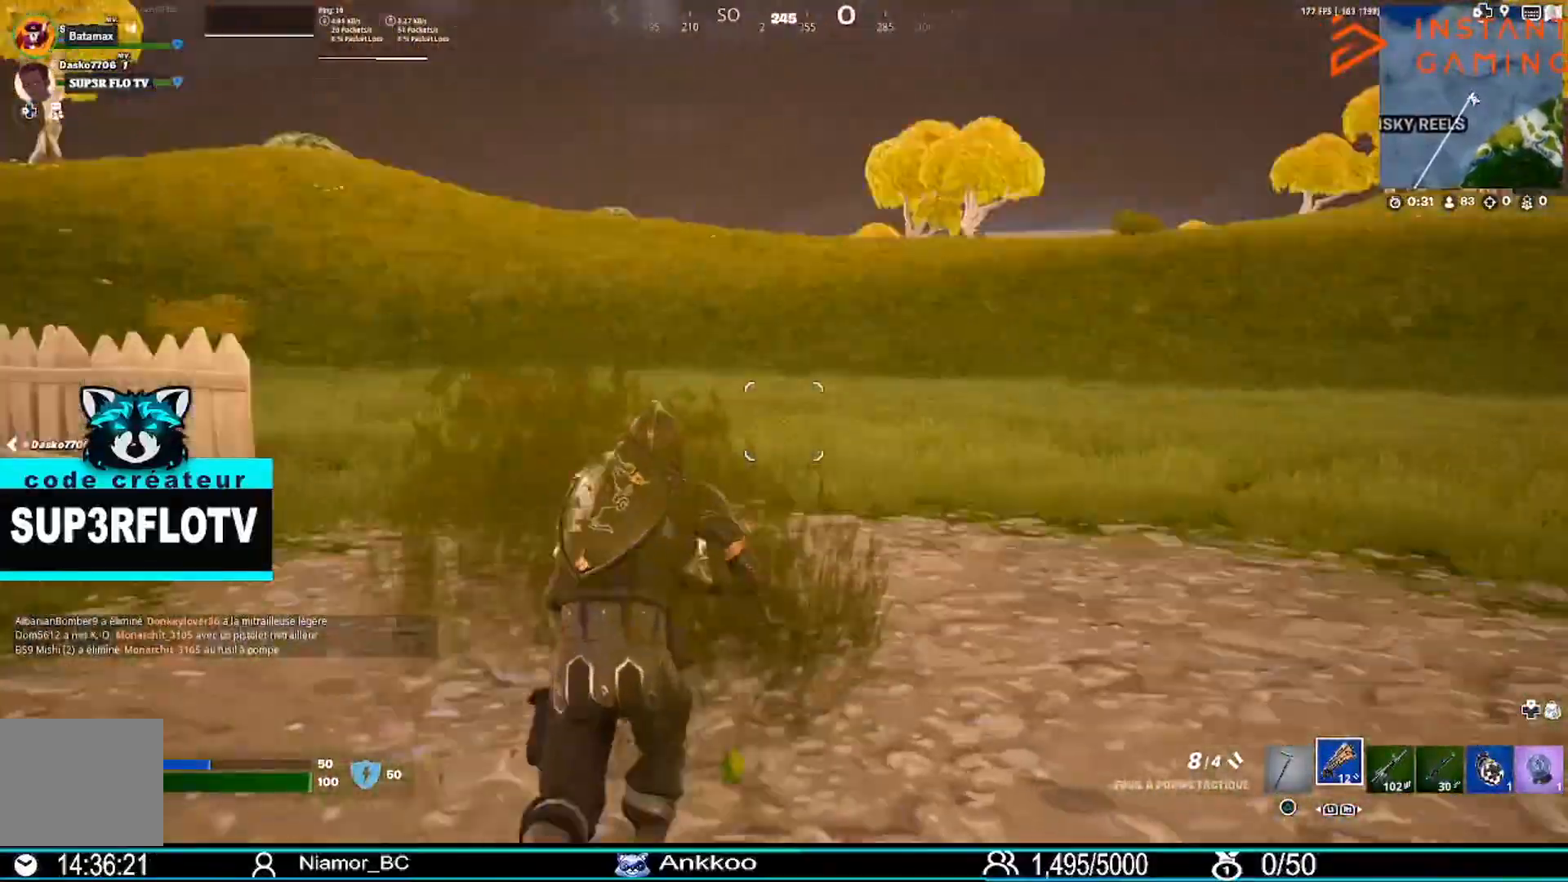
{"buttons": [], "left_stick": "up", "right_stick": "left", "events": [[133, "right_stick", "center"], [467, "right_stick", "left"]]}
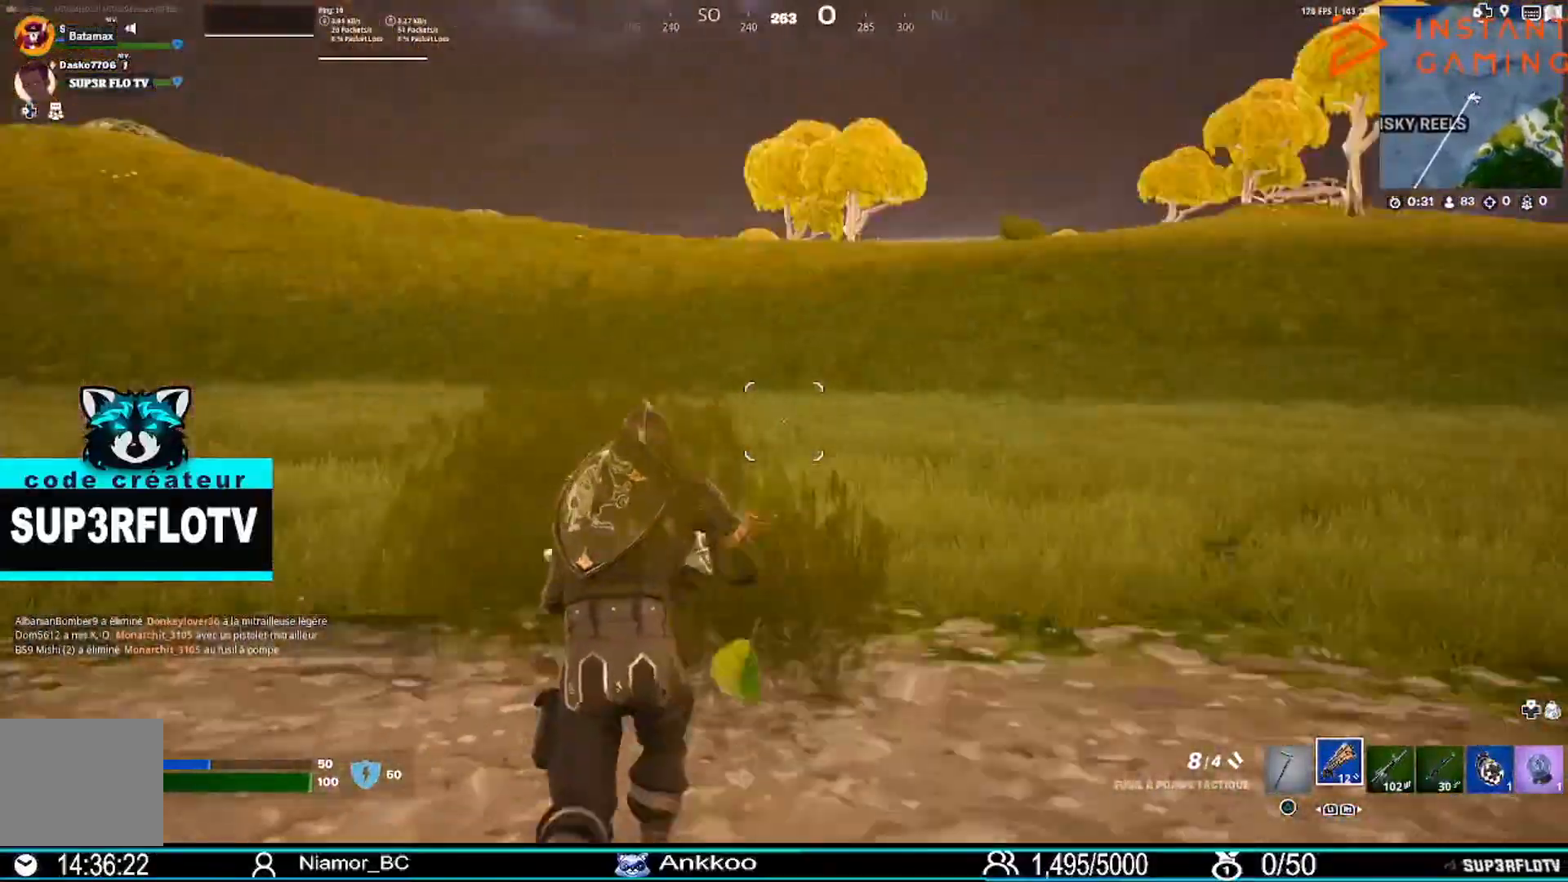
{"buttons": ["L3"], "left_stick": "up", "right_stick": "center", "events": [[267, "right_stick", "center"], [467, "L3", "down"]]}